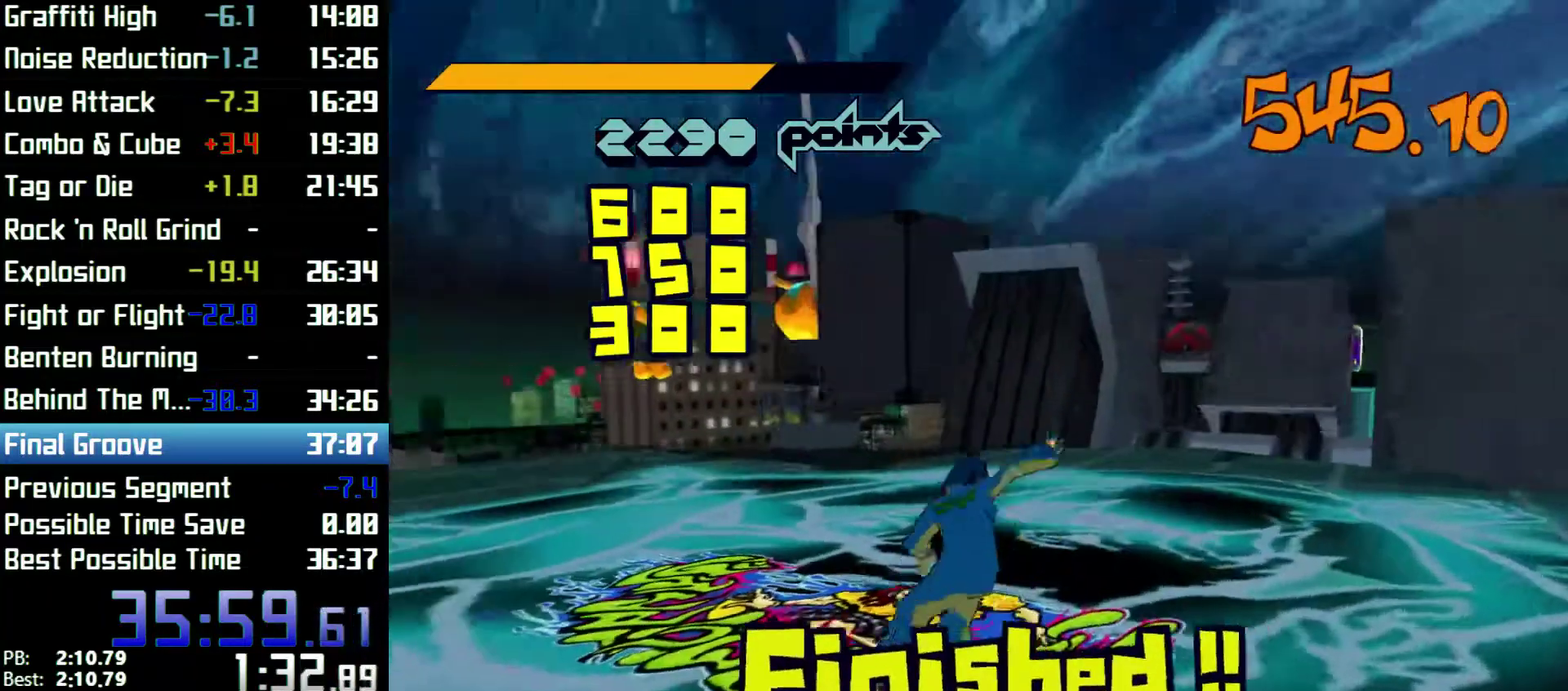
Gameplay with a controller (Xbox layout); each line is a JSON object with the inputs held at the frame after it. Not read: L1 L3 R1 R3.
{"buttons": ["R2"], "left_stick": "up", "right_stick": "center"}
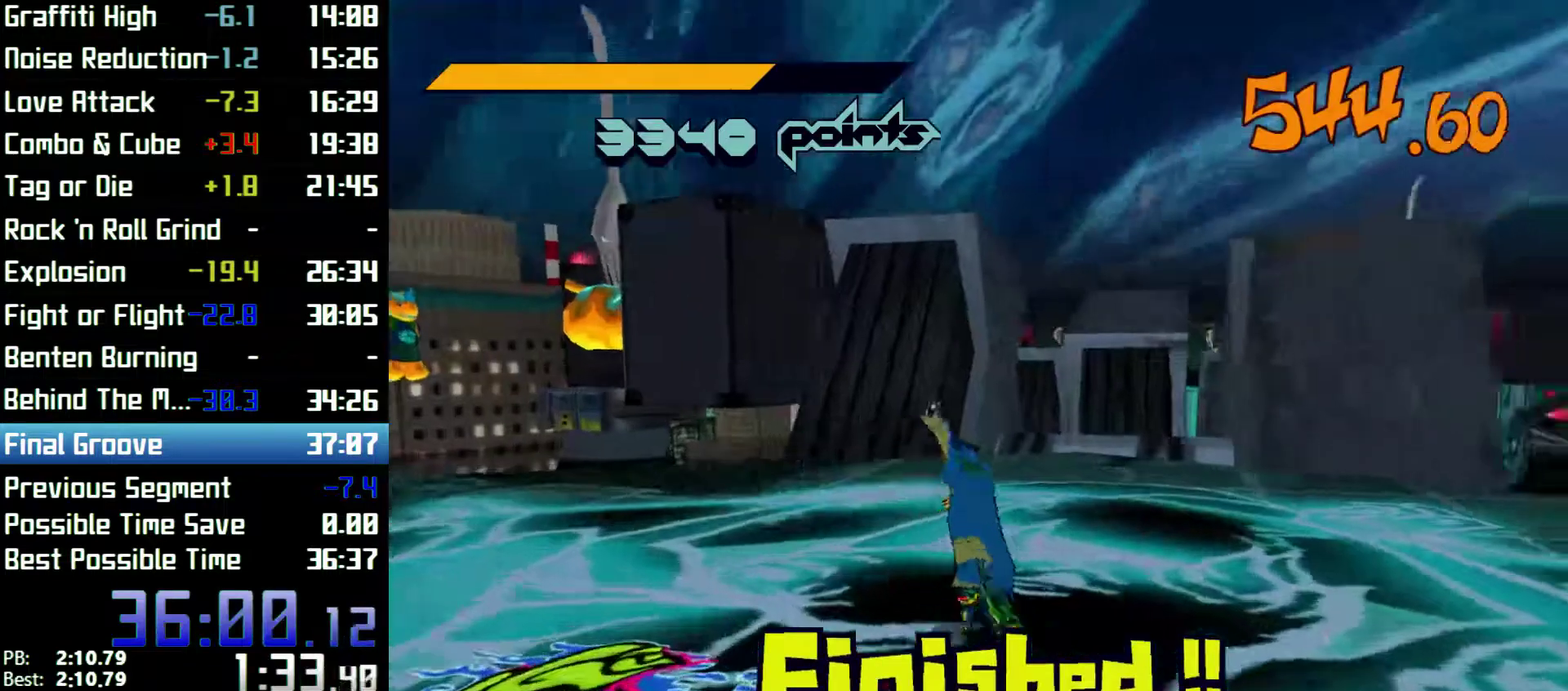
{"buttons": [], "left_stick": "up-right", "right_stick": "center"}
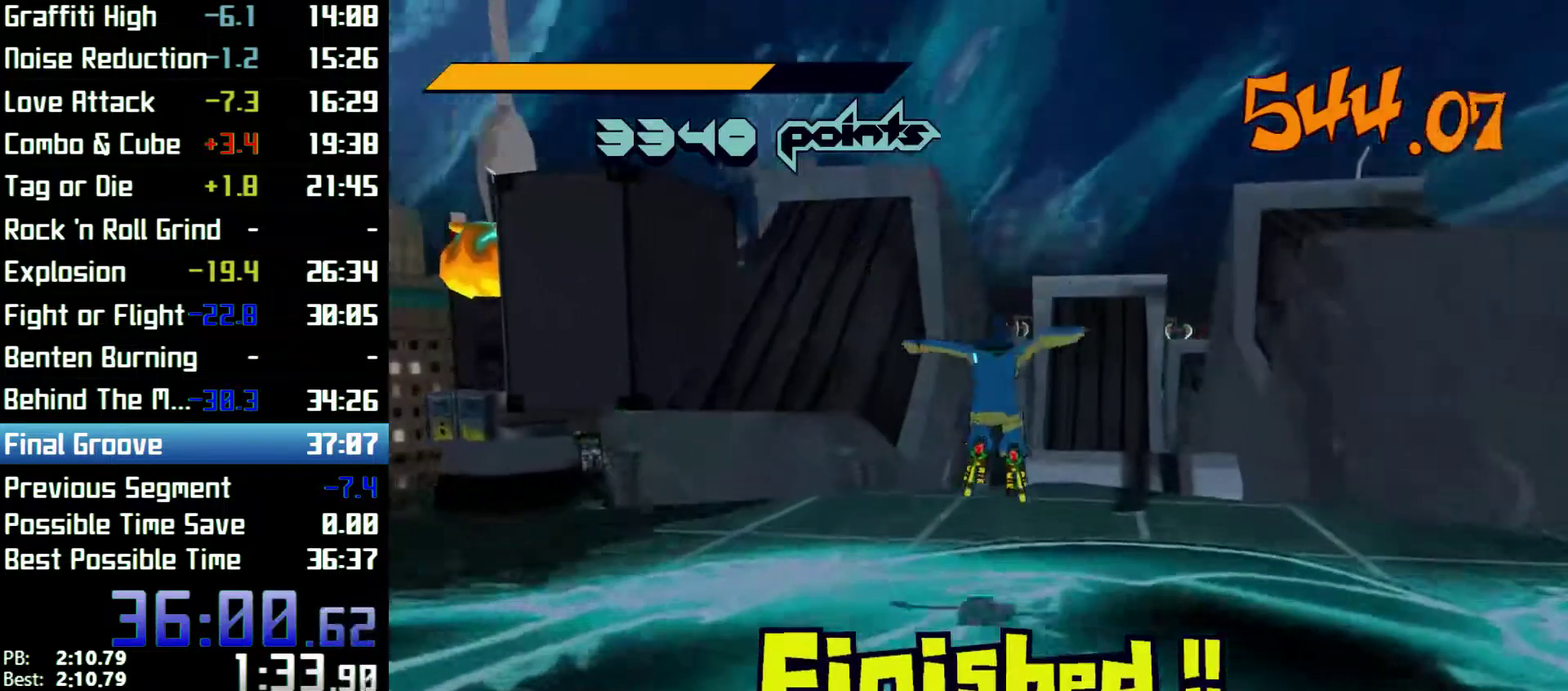
{"buttons": ["R2"], "left_stick": "up-right", "right_stick": "center"}
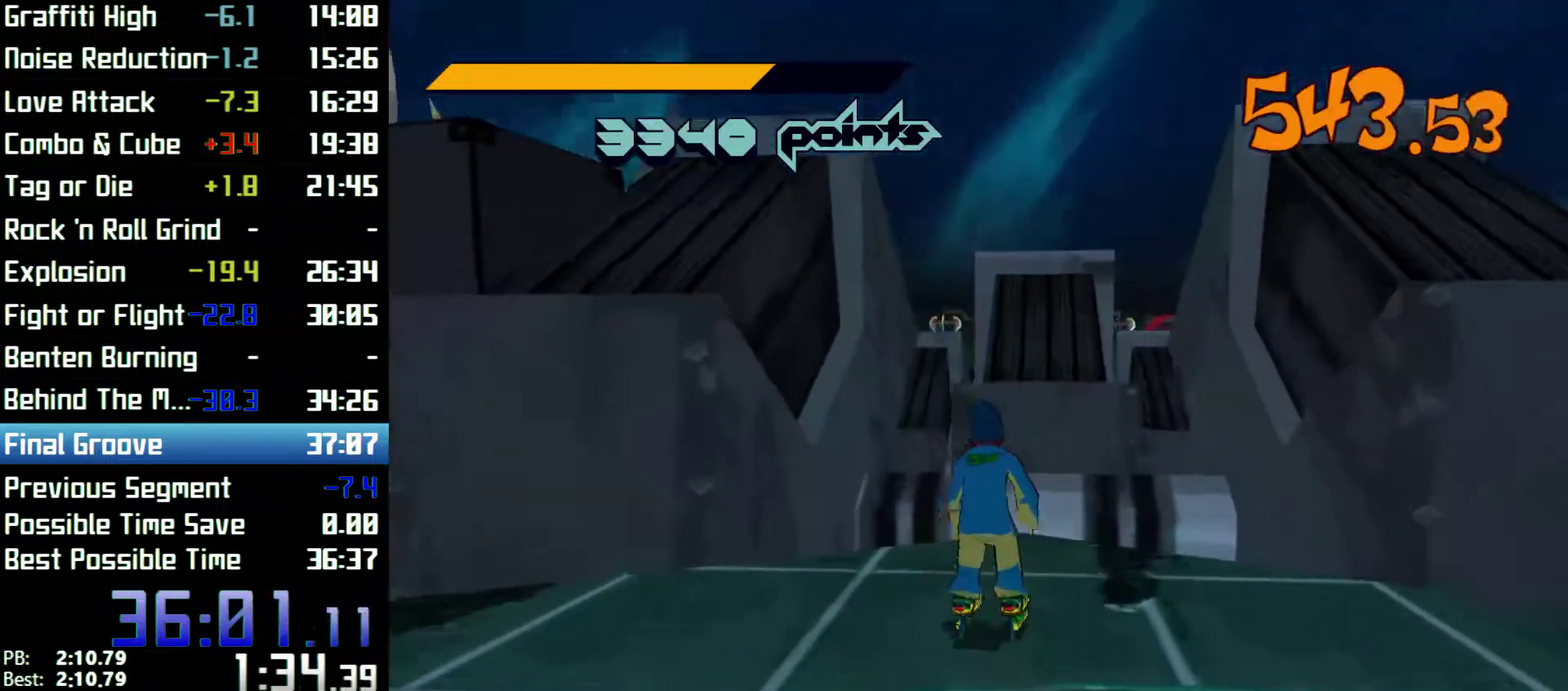
{"buttons": ["A", "R2"], "left_stick": "up", "right_stick": "center"}
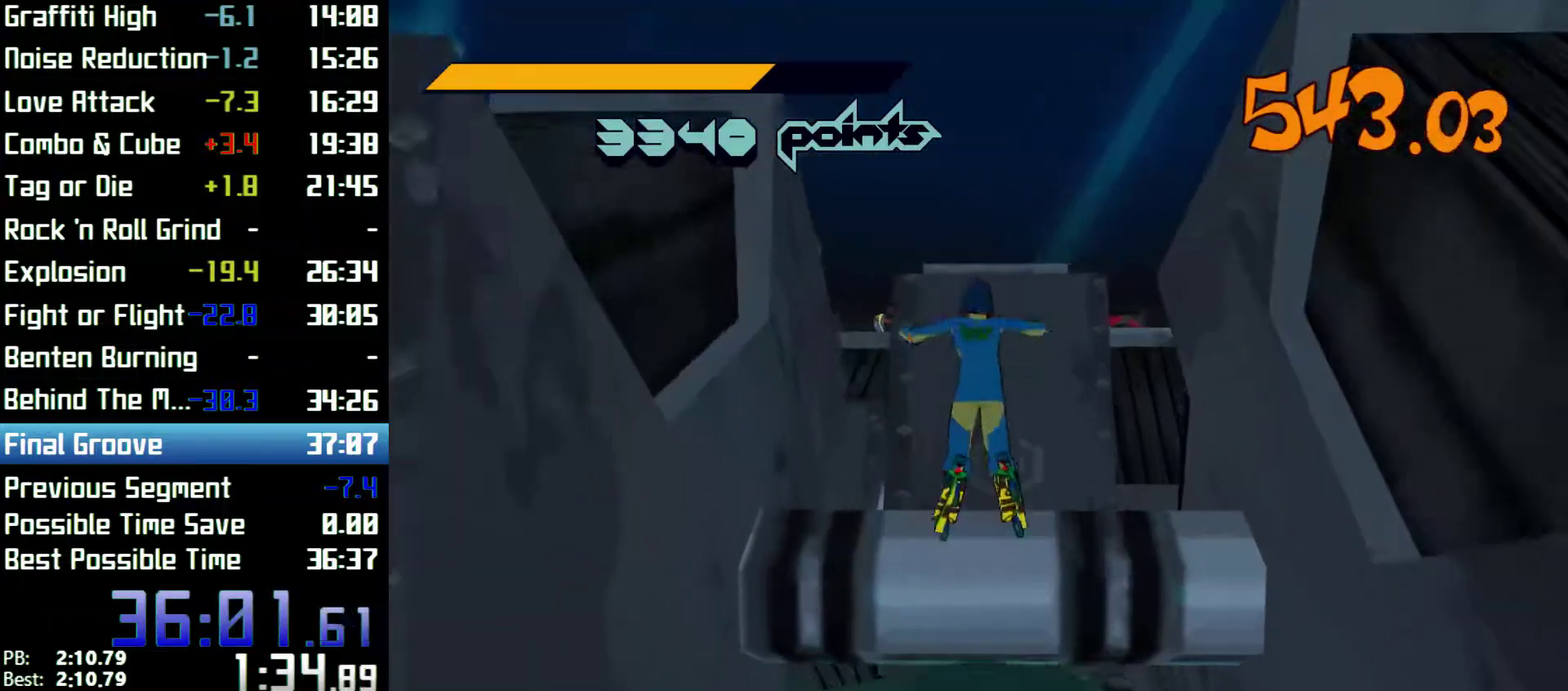
{"buttons": ["A", "R2"], "left_stick": "up", "right_stick": "center"}
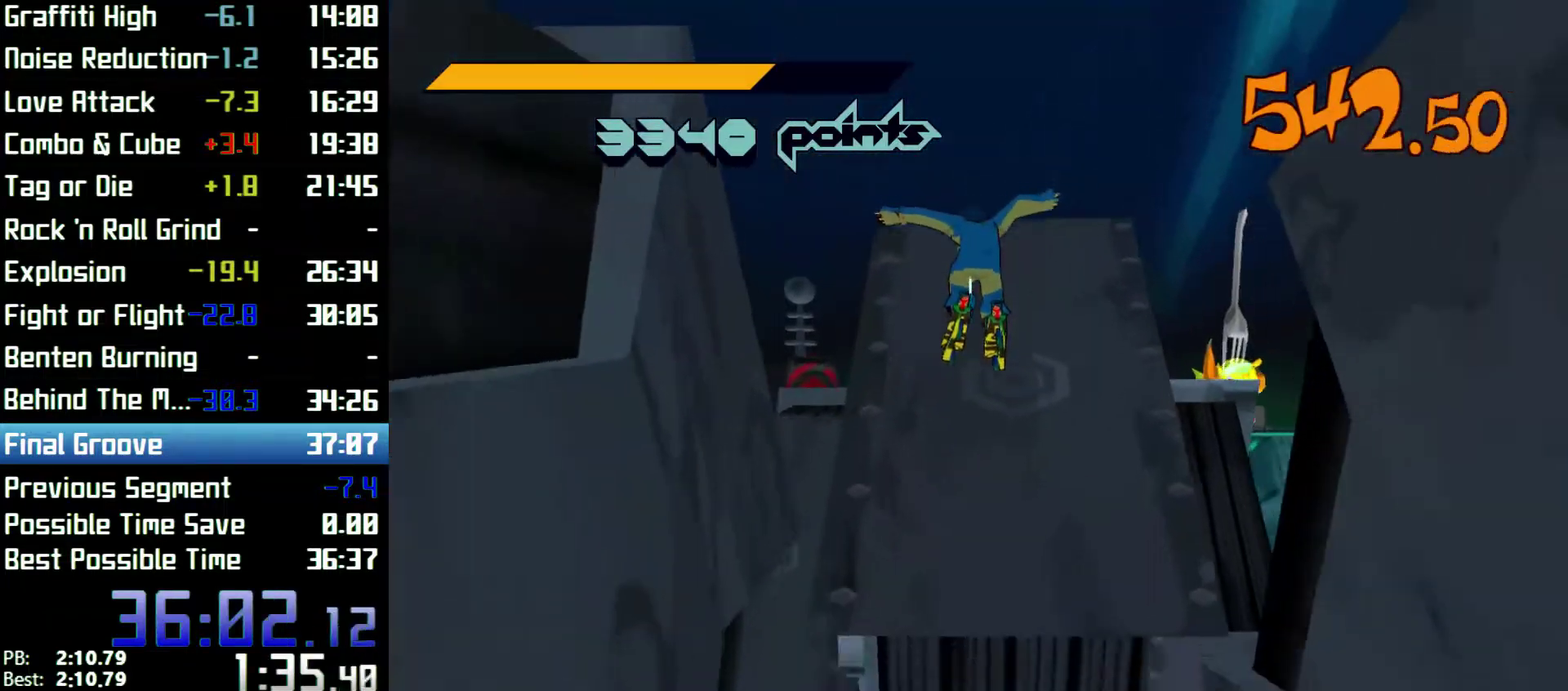
{"buttons": ["R2"], "left_stick": "up", "right_stick": "center"}
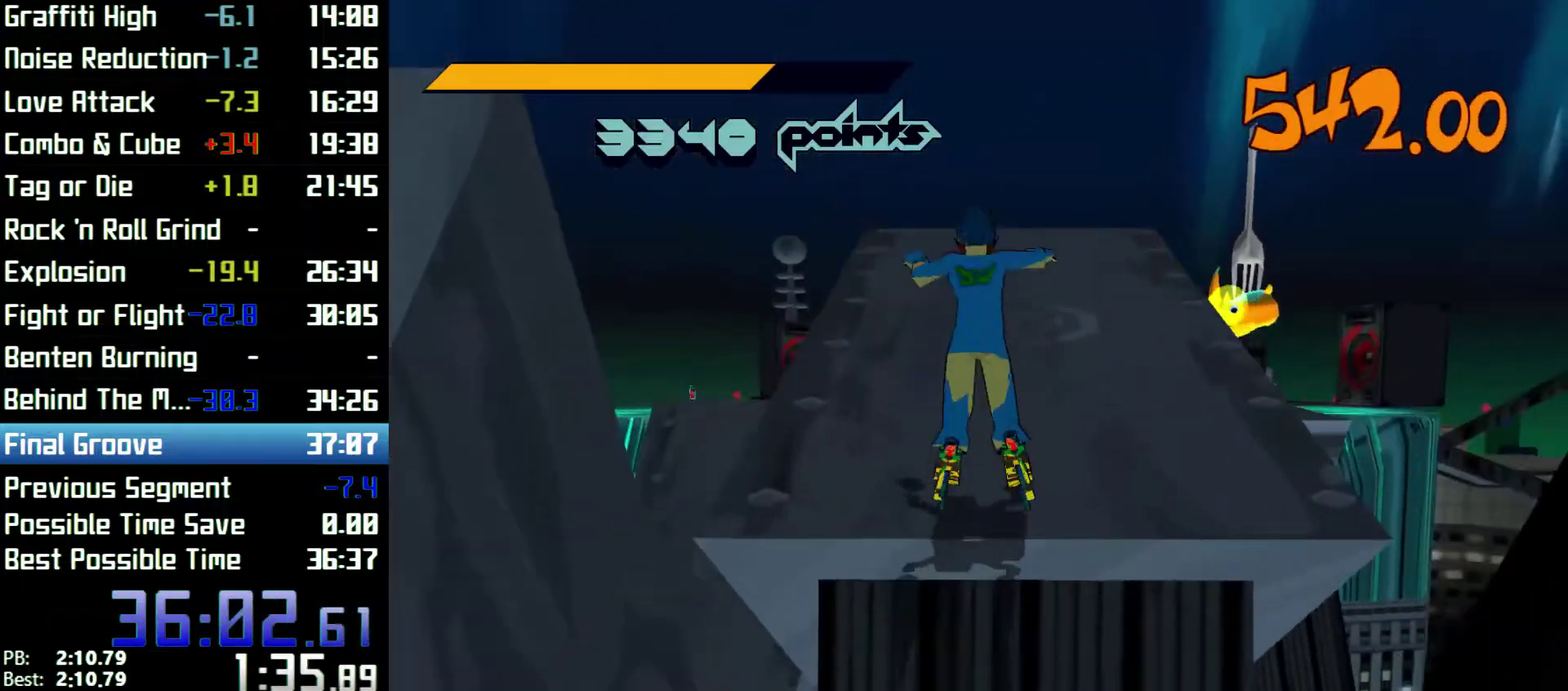
{"buttons": ["R2"], "left_stick": "up", "right_stick": "center"}
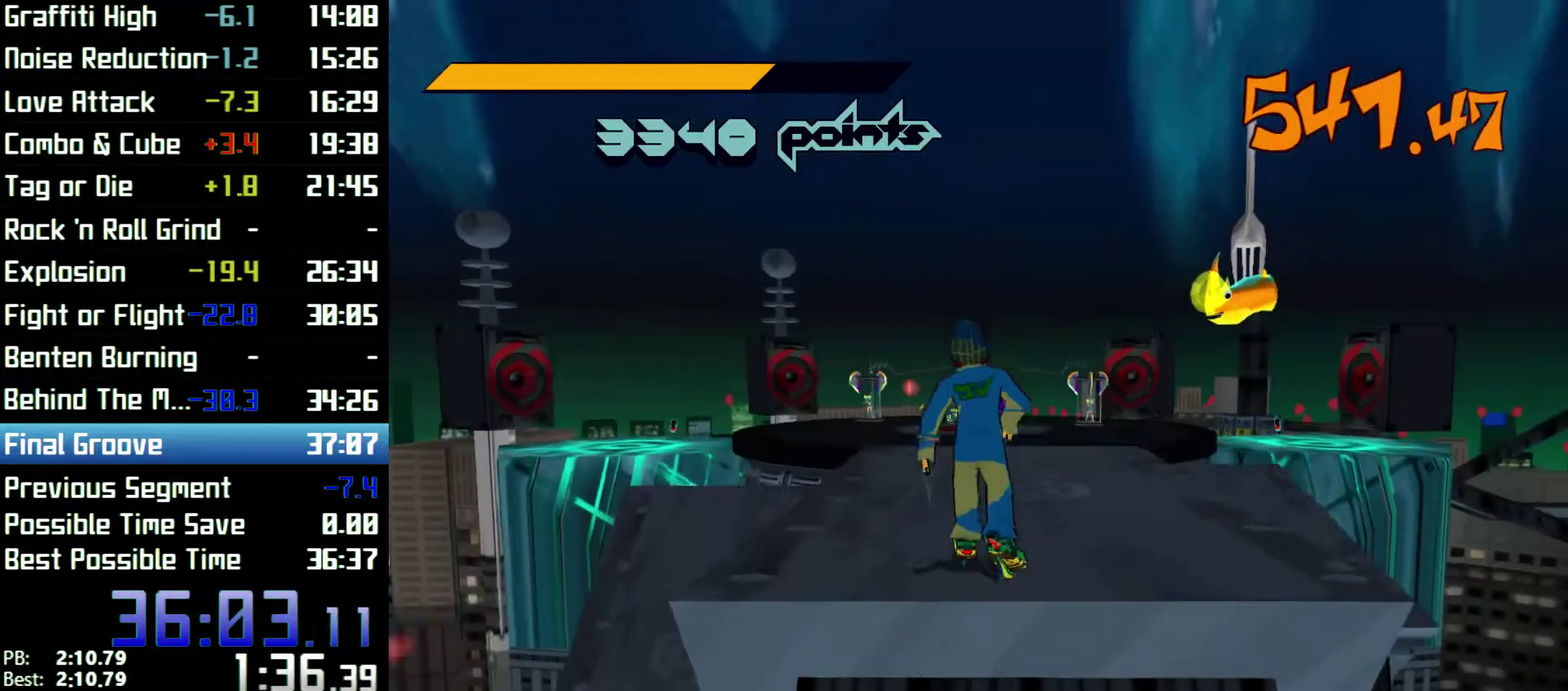
{"buttons": ["R2"], "left_stick": "up", "right_stick": "center"}
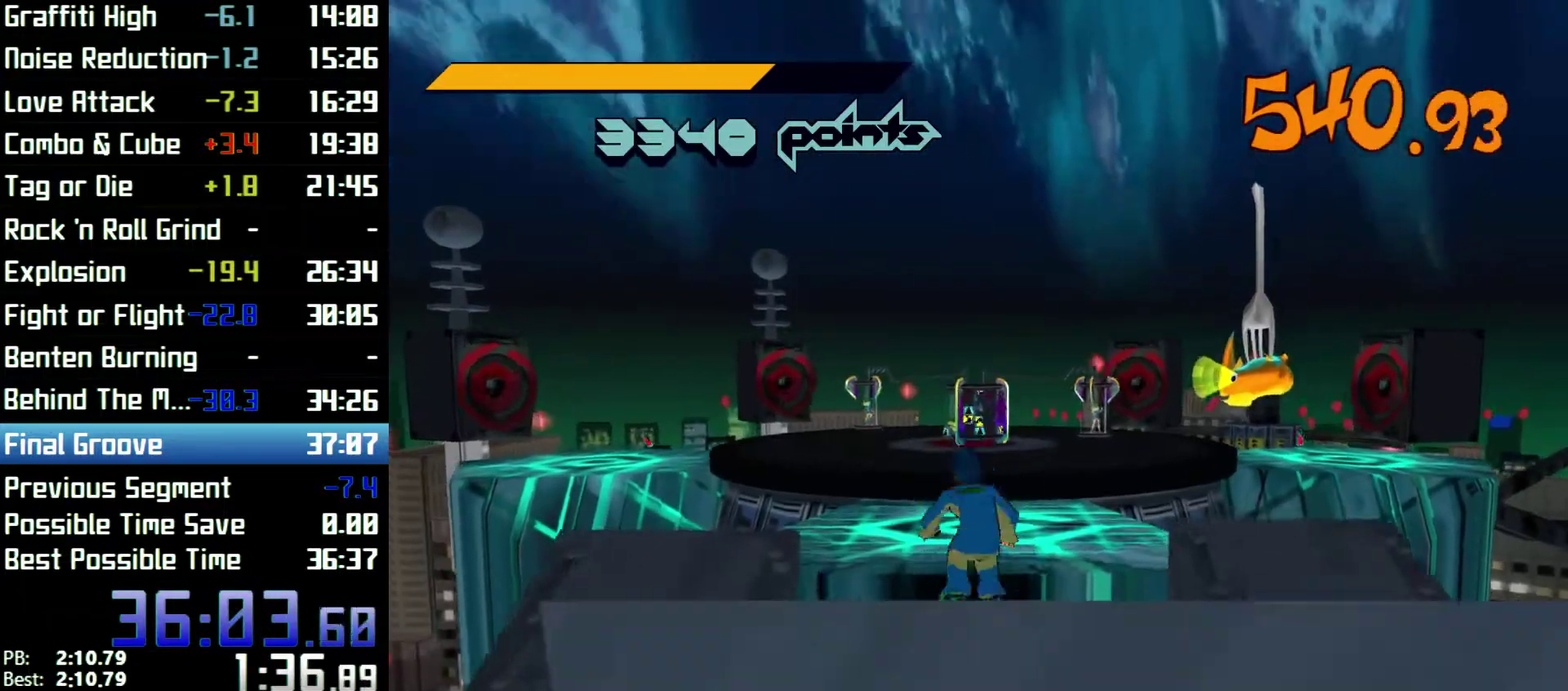
{"buttons": ["A", "R2"], "left_stick": "left", "right_stick": "center"}
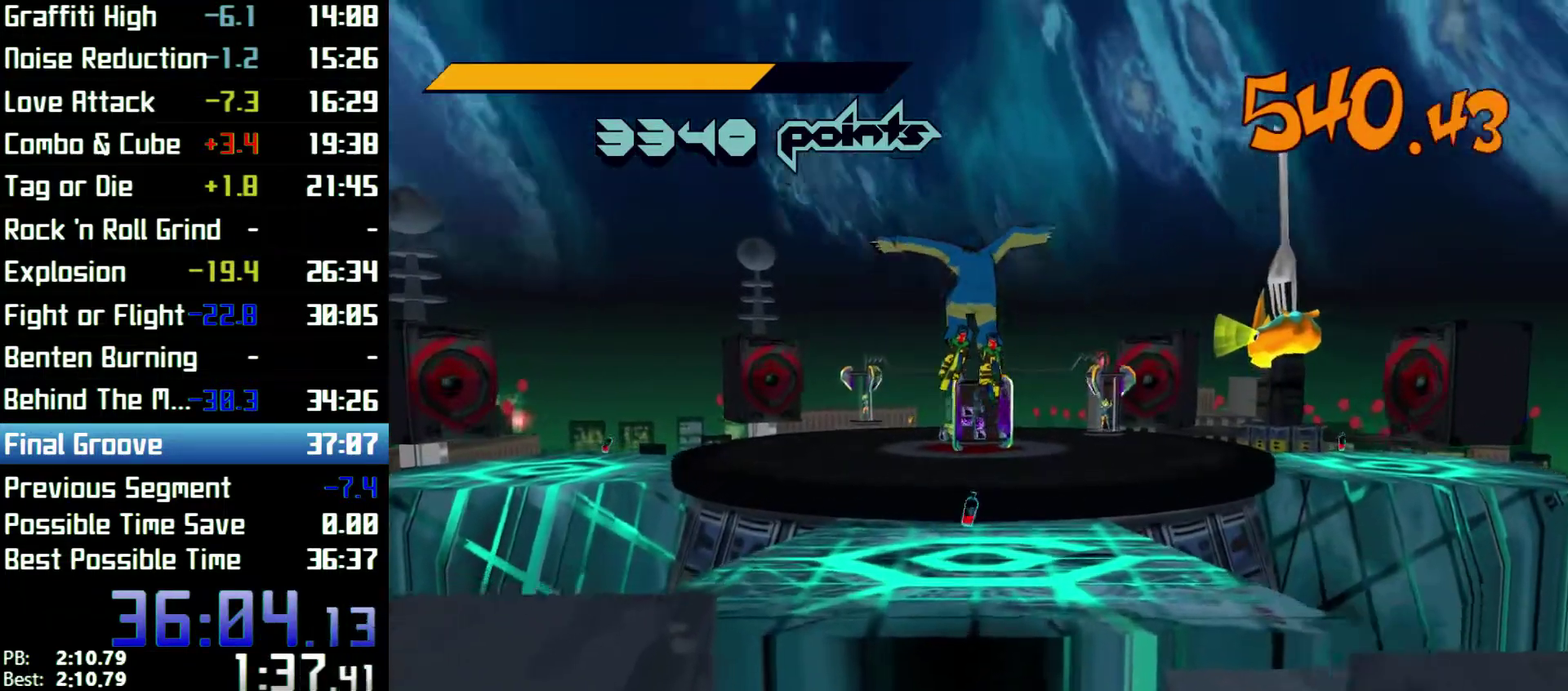
{"buttons": [], "left_stick": "left", "right_stick": "center"}
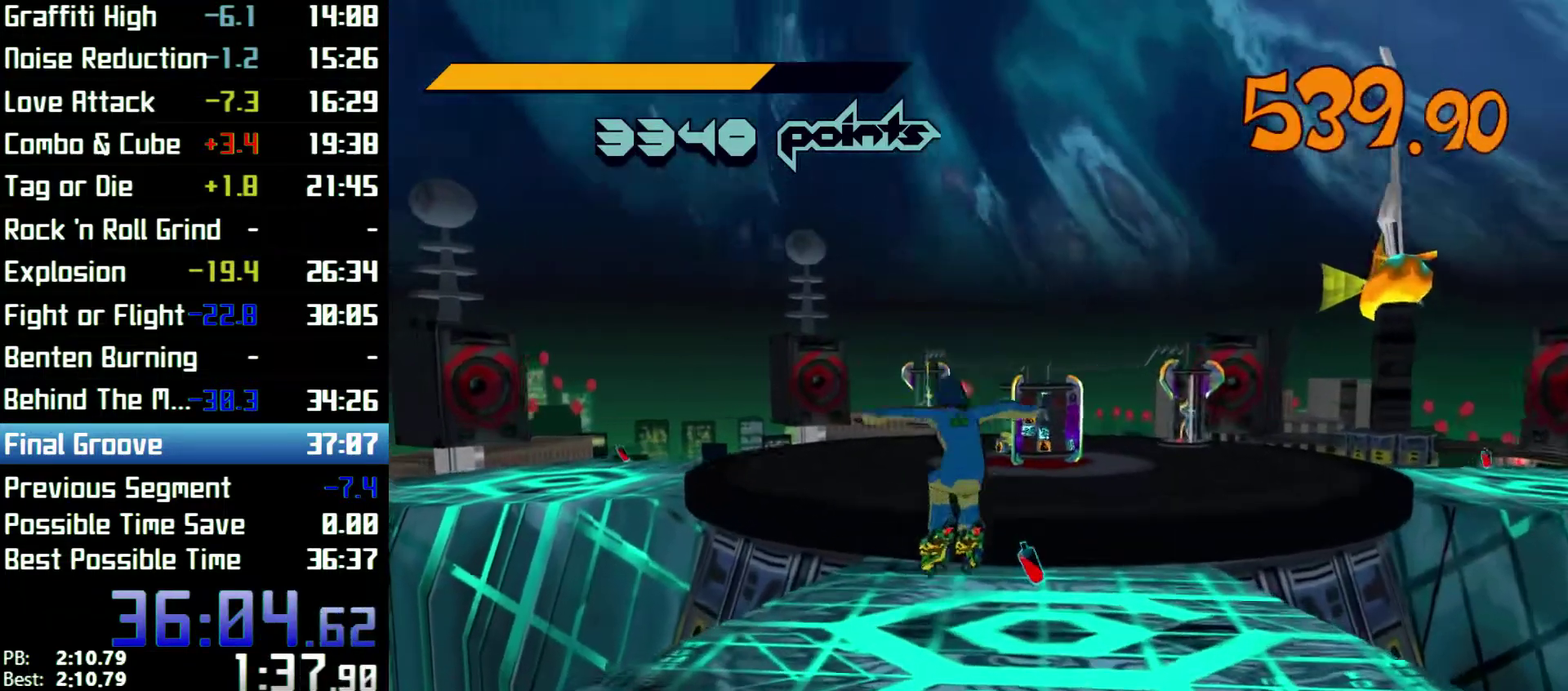
{"buttons": [], "left_stick": "up", "right_stick": "center"}
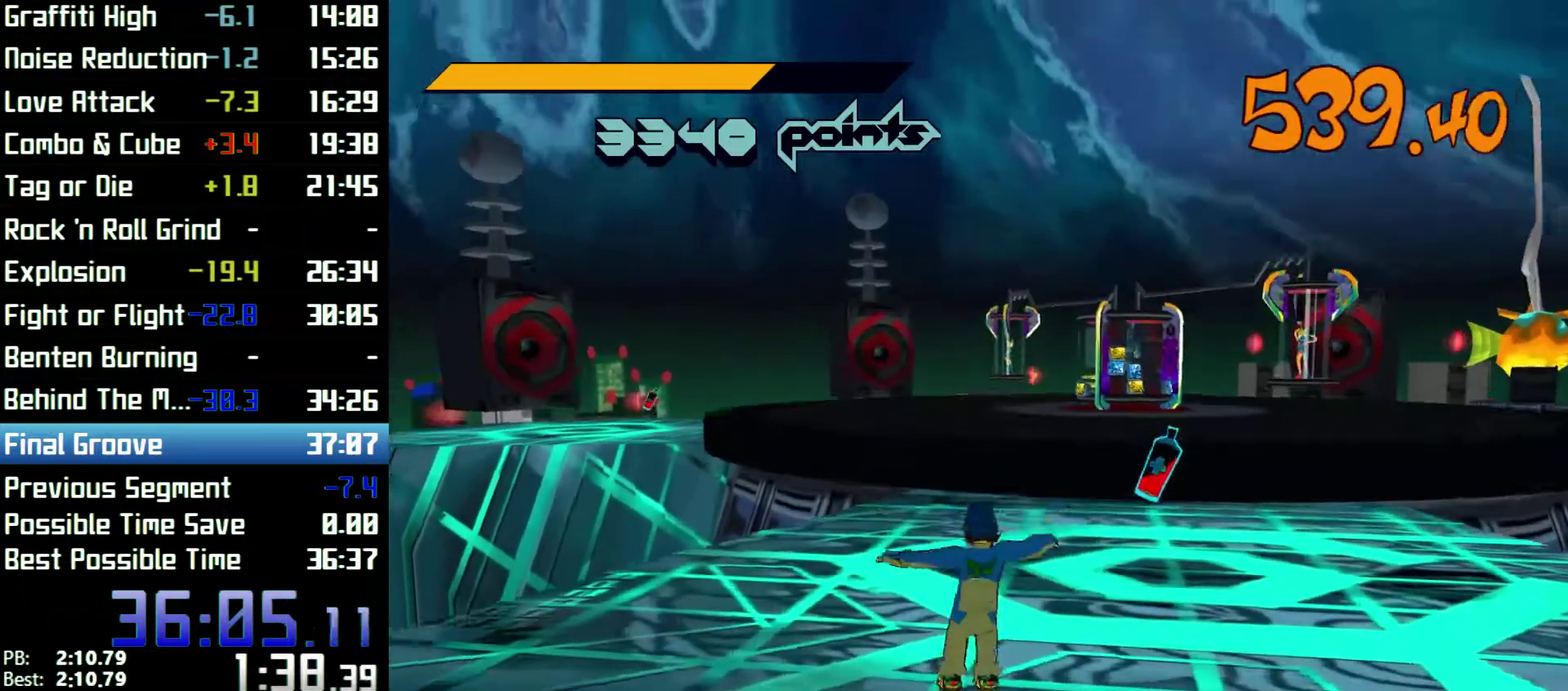
{"buttons": ["R2"], "left_stick": "up", "right_stick": "center"}
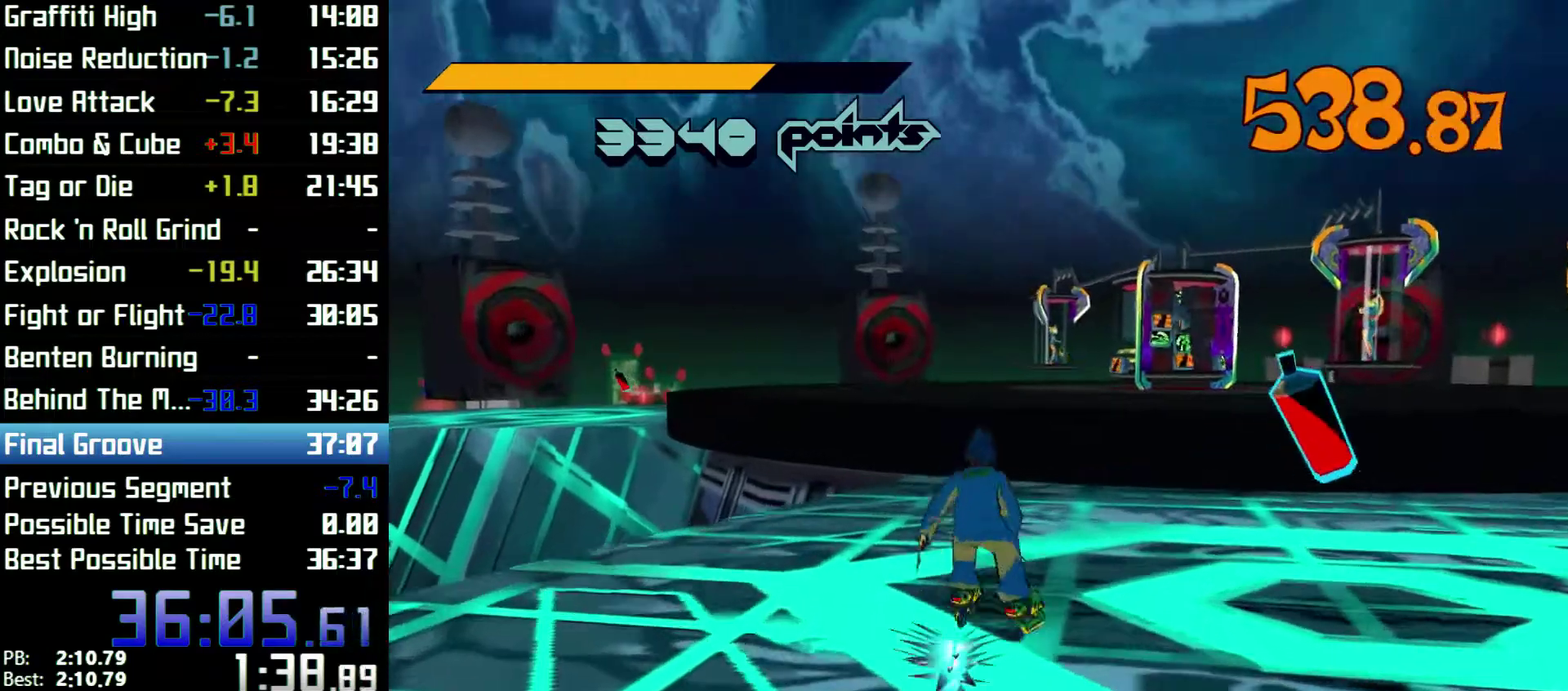
{"buttons": [], "left_stick": "up", "right_stick": "center"}
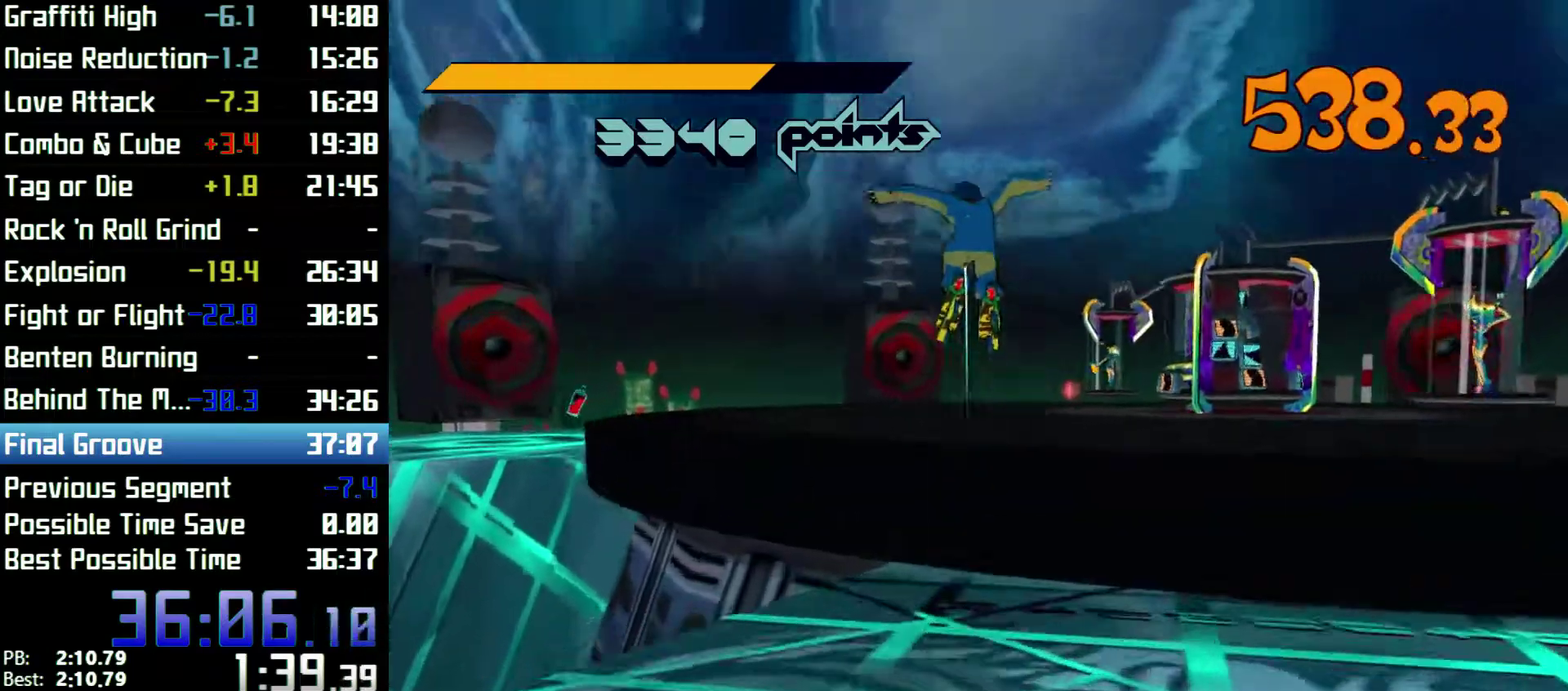
{"buttons": ["R2"], "left_stick": "up-right", "right_stick": "right"}